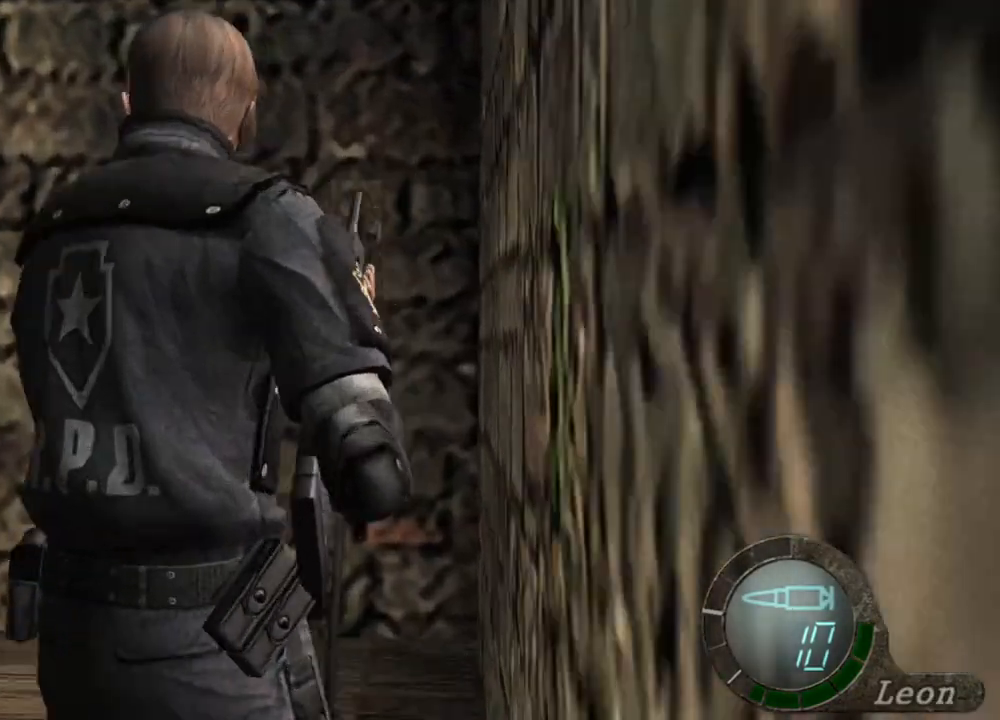
Gameplay with keyboard and mouse; each line is a JSON object with the keys and mouse buttons held at the frame after it. "events" lists presses ("down") and releases ("up") of "1", "2", "3", "4", "5", "a", "alt", "b", "c", "ctrl", "d", "e", "f", "g", "q", "r", "s", "shift", "space", "t", "tab", "tilde", "v", "w", "x", "z", "mouse_left", "mouse_wheel", "mouse_right", "mouse_mb4" and "mouse_mb5" between this image and that frame as [ms after this image, input, new state], when the widget could be followed in between. "mouse_left", "mouse_wheel", "mouse_right", "mouse_mb4", "mouse_mb5" = the "left", "wheel", "right", "mb4", "mb5" buttons of the "mouse" list. No other keys are recorded. "wheel" means that the mouse wheel is clicked or scrolled. Mouse movement is not recorded.
{"keys": [], "mouse": [], "events": [[133, "a", "up"], [200, "a", "down"], [300, "a", "up"]]}
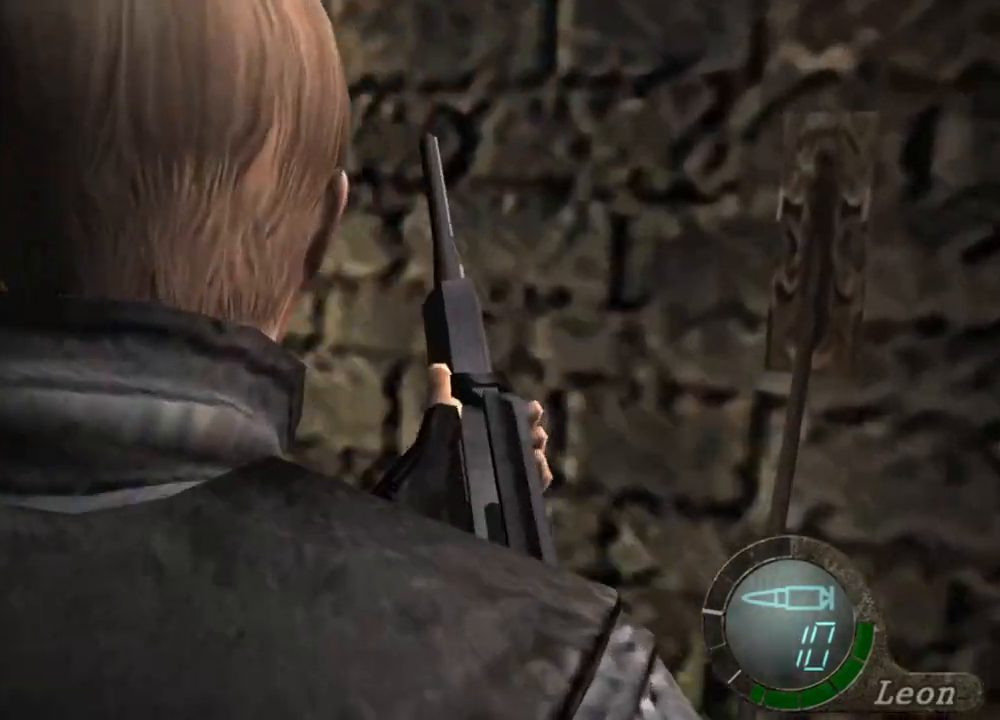
{"keys": ["w"], "mouse": [], "events": [[400, "w", "down"]]}
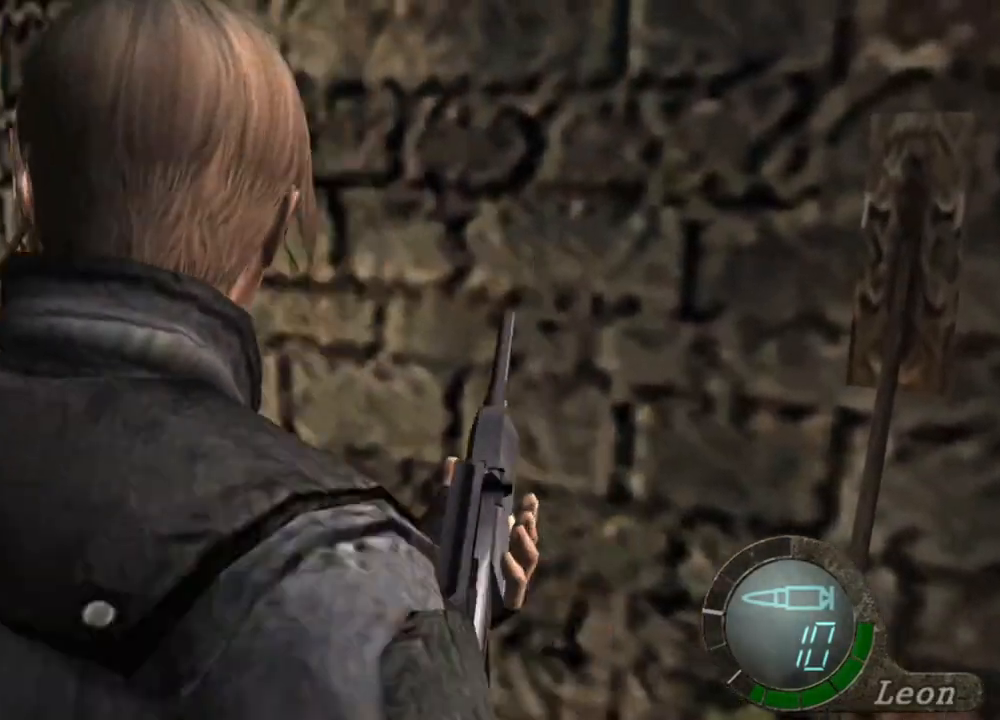
{"keys": ["w"], "mouse": [], "events": []}
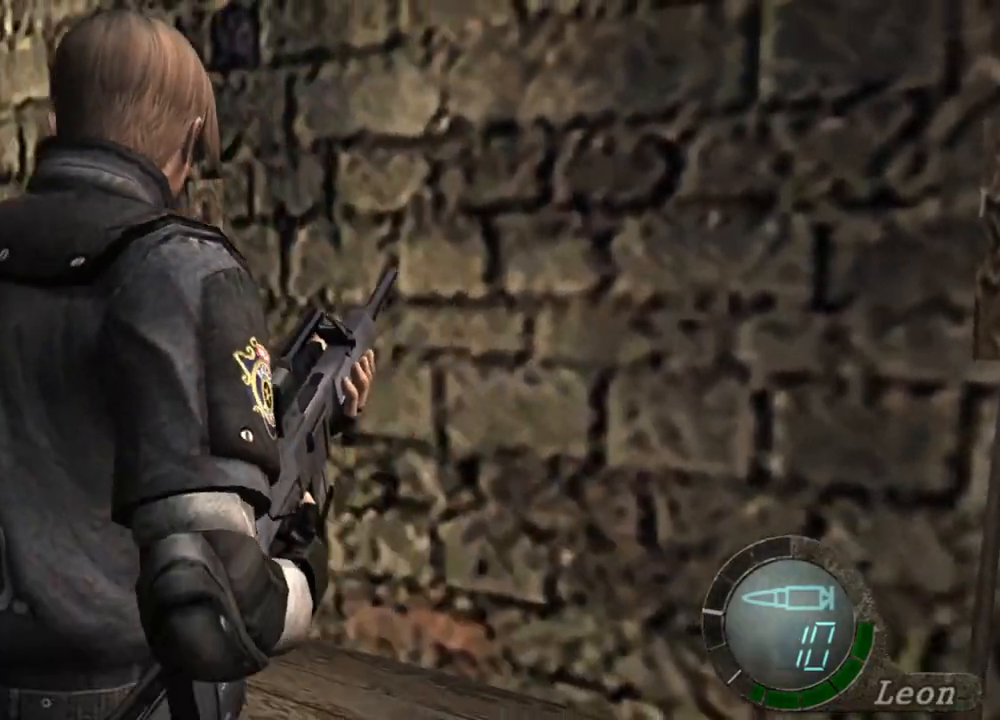
{"keys": ["w"], "mouse": [], "events": []}
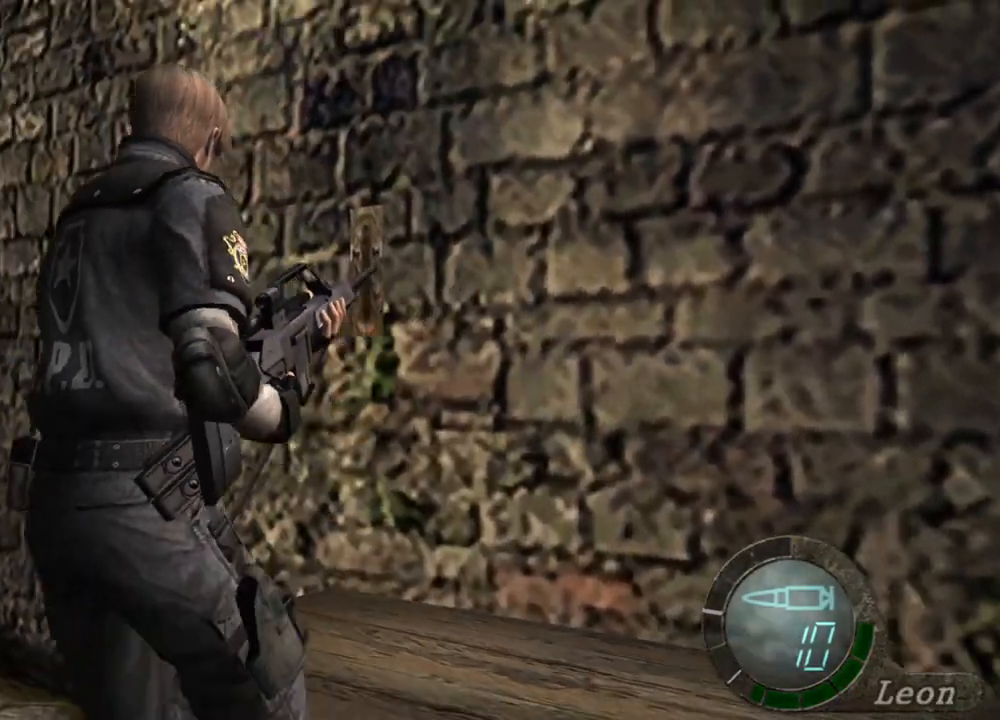
{"keys": ["w"], "mouse": [], "events": []}
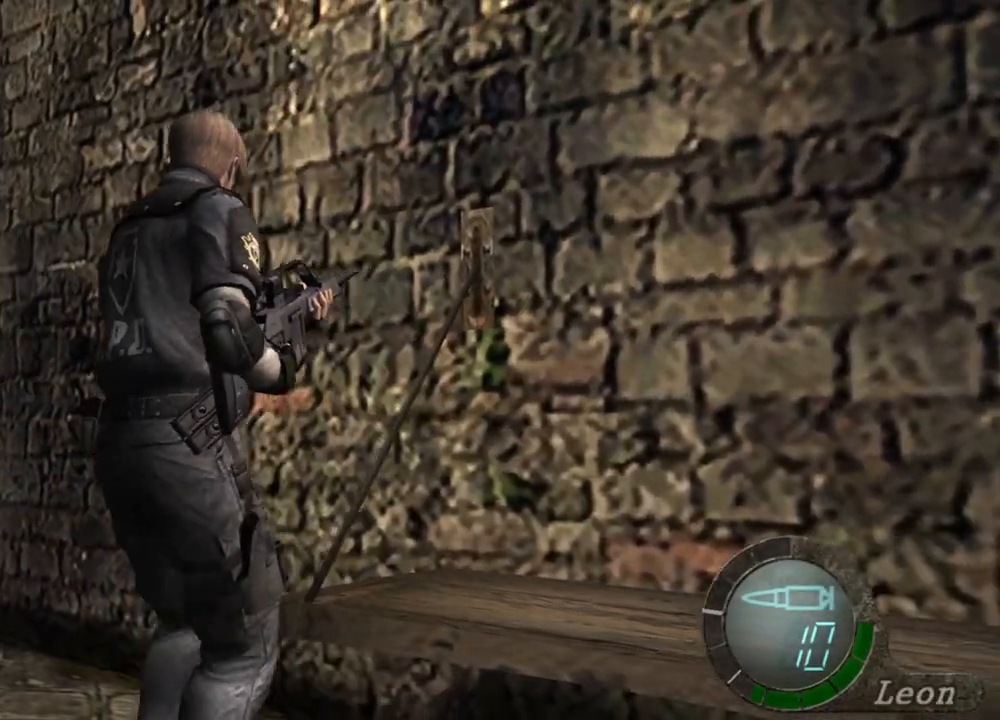
{"keys": ["shift", "w"], "mouse": [], "events": [[333, "shift", "down"]]}
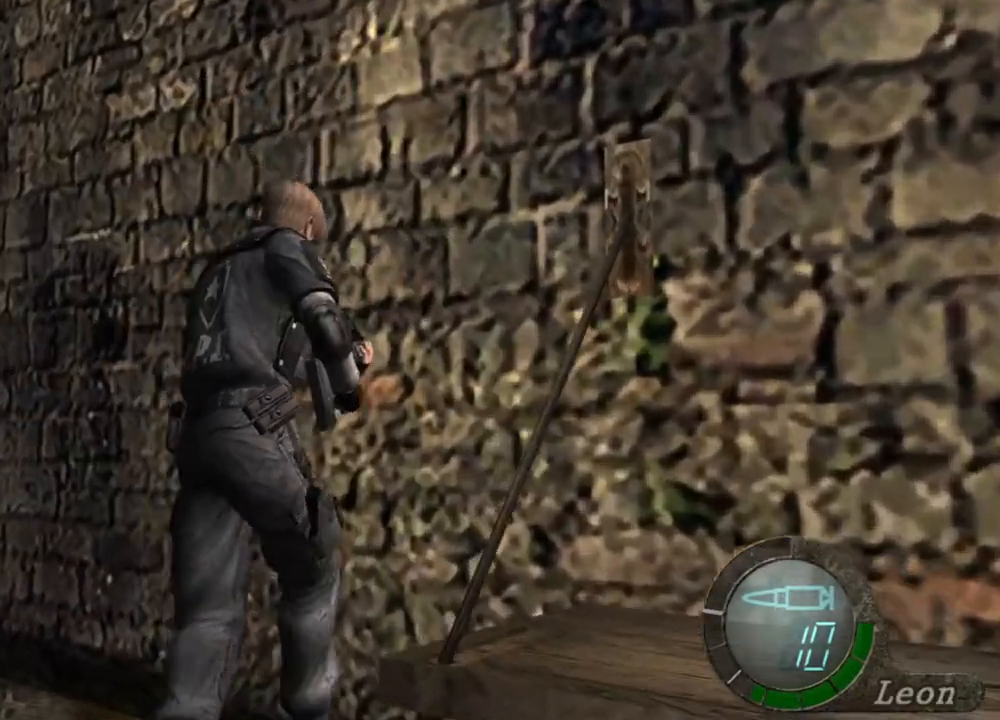
{"keys": [], "mouse": [], "events": [[433, "w", "up"], [500, "shift", "up"]]}
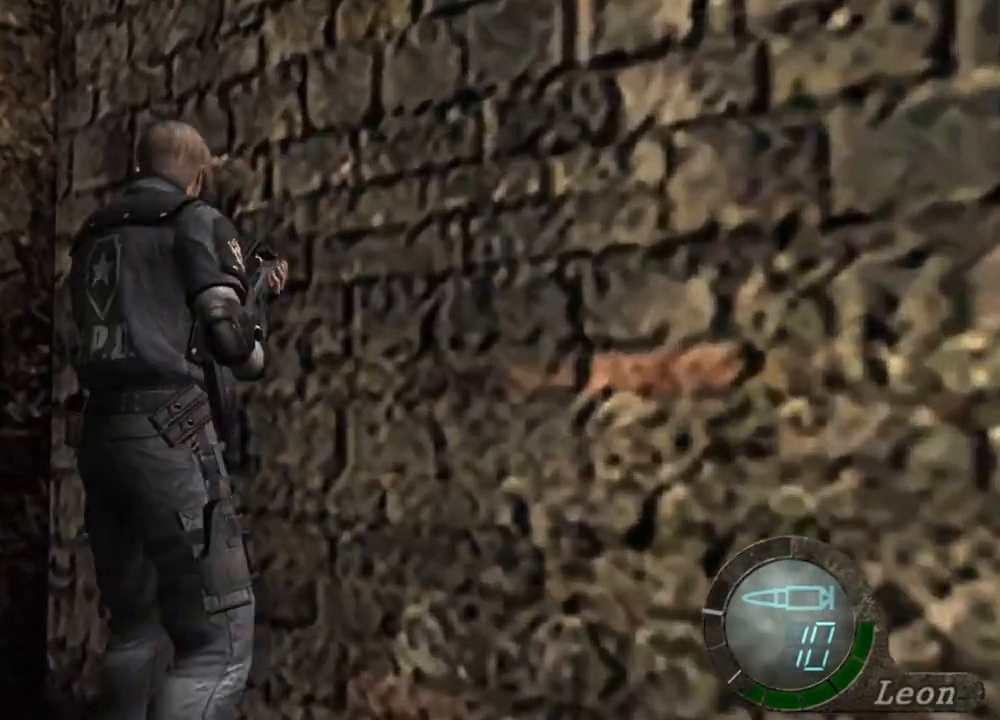
{"keys": ["shift", "w"], "mouse": [], "events": [[367, "w", "down"], [400, "shift", "down"]]}
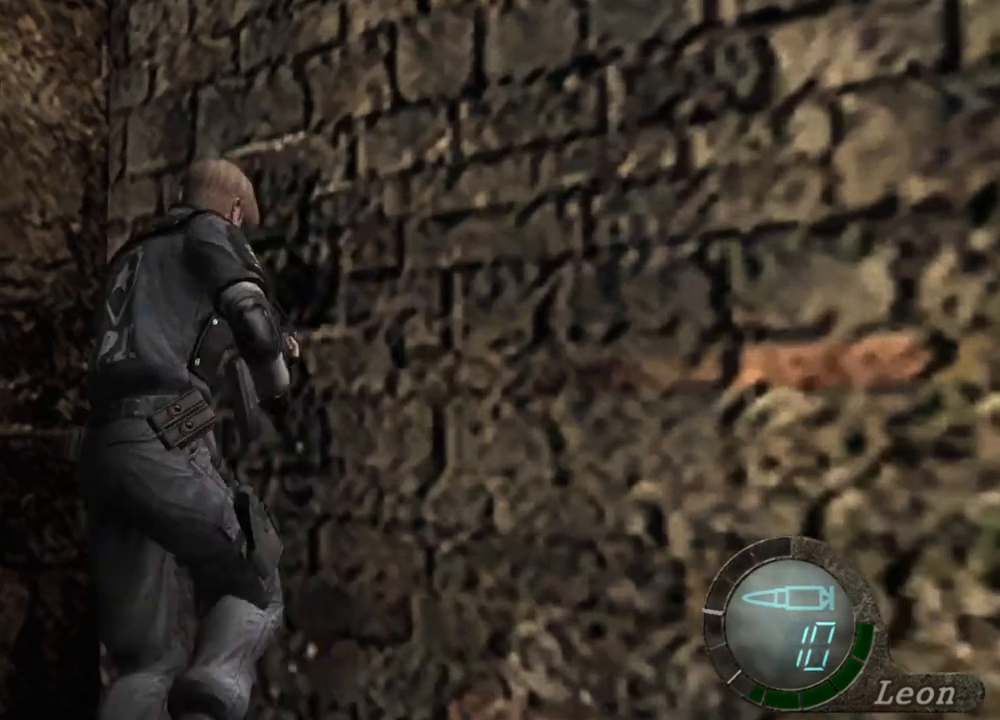
{"keys": ["shift", "w"], "mouse": [], "events": [[300, "a", "down"], [467, "a", "up"]]}
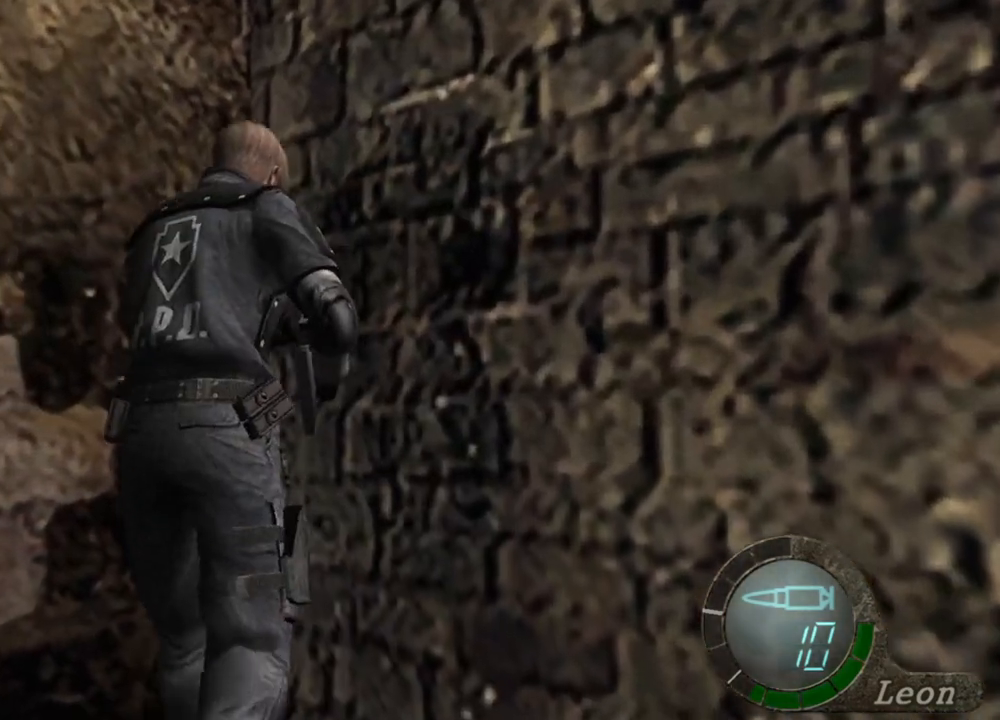
{"keys": ["shift", "w"], "mouse": [], "events": [[33, "a", "down"], [200, "a", "up"], [267, "a", "down"], [400, "a", "up"]]}
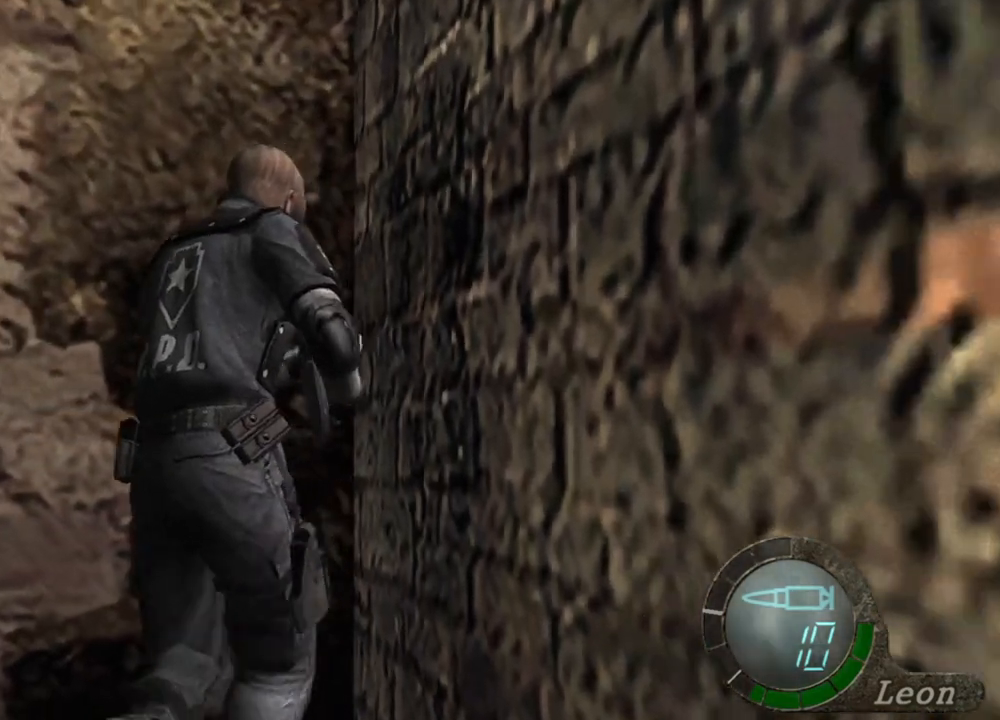
{"keys": ["shift", "w"], "mouse": [], "events": []}
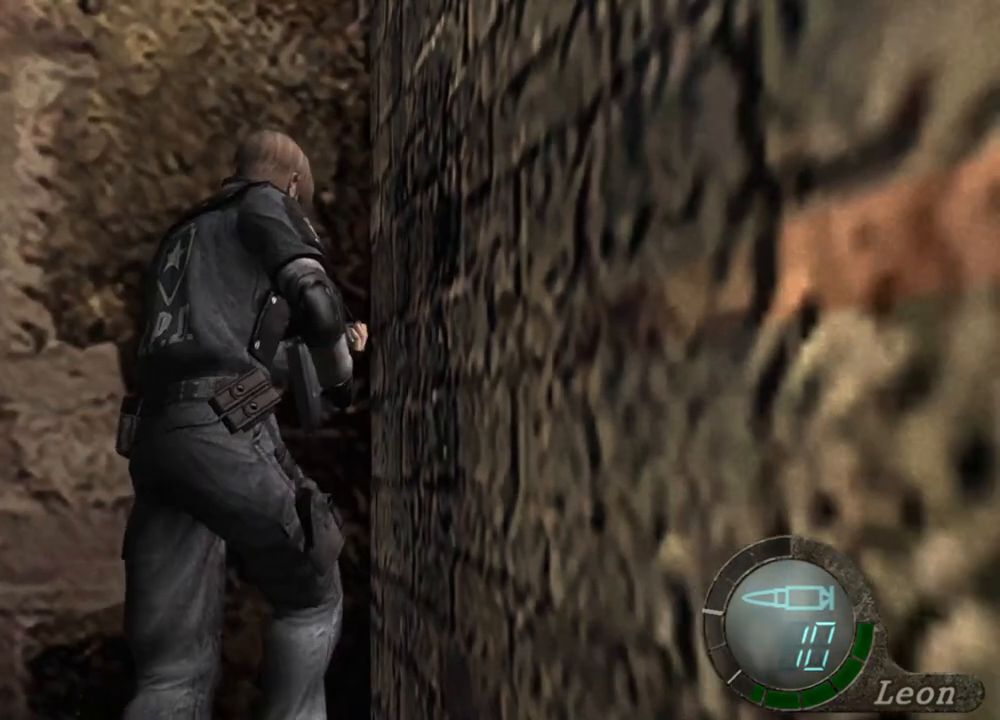
{"keys": [], "mouse": [], "events": [[133, "shift", "up"], [333, "w", "up"]]}
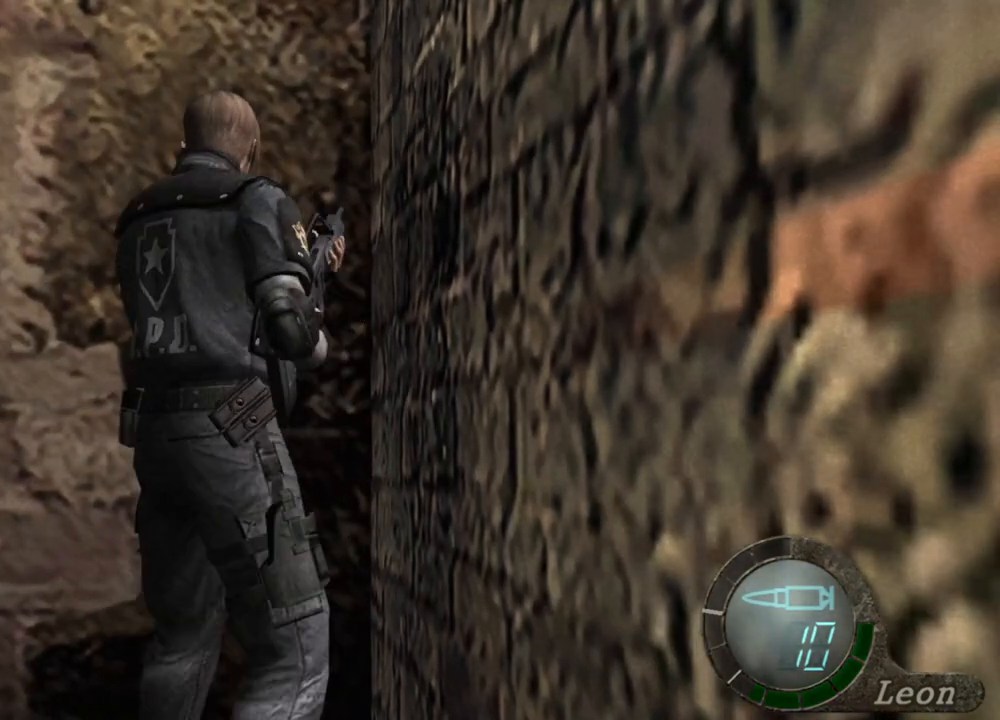
{"keys": [], "mouse": [], "events": []}
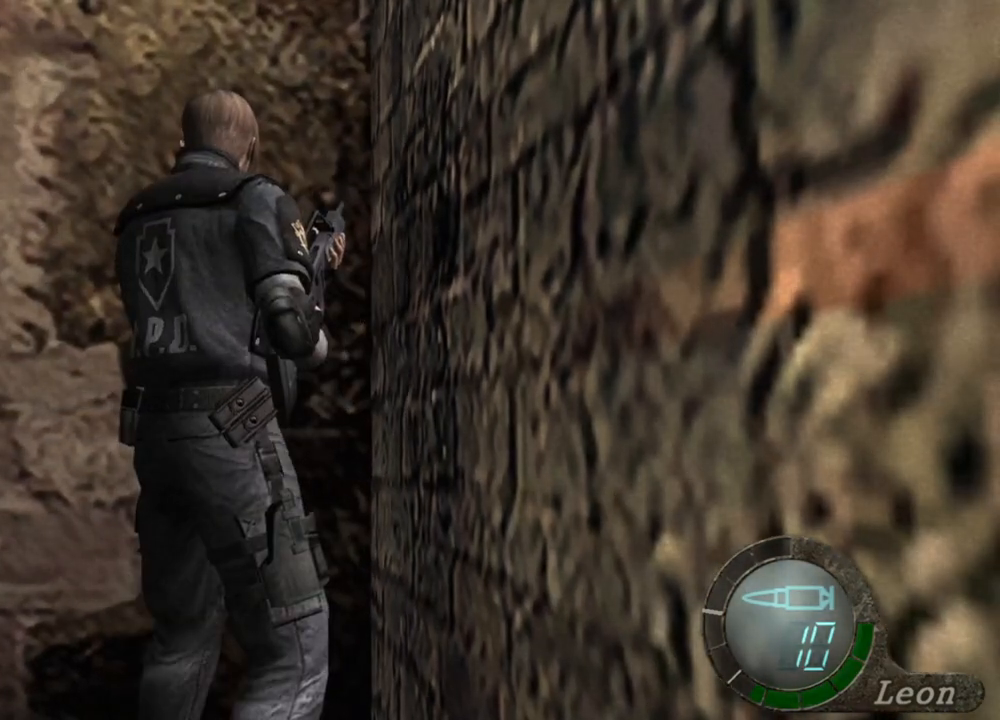
{"keys": [], "mouse": [], "events": []}
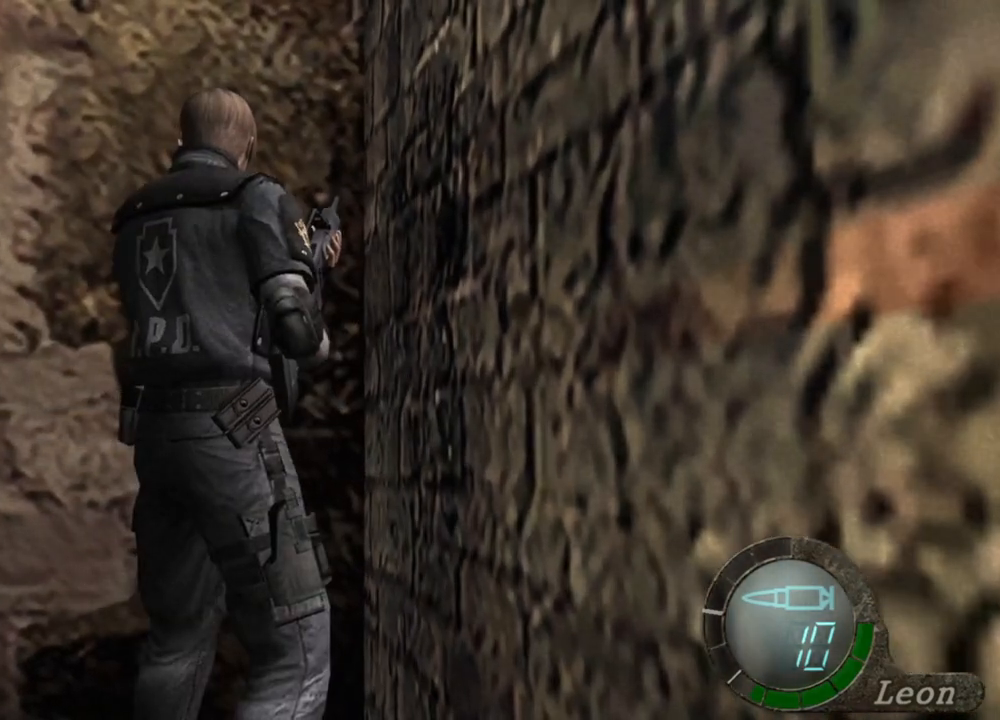
{"keys": [], "mouse": [], "events": []}
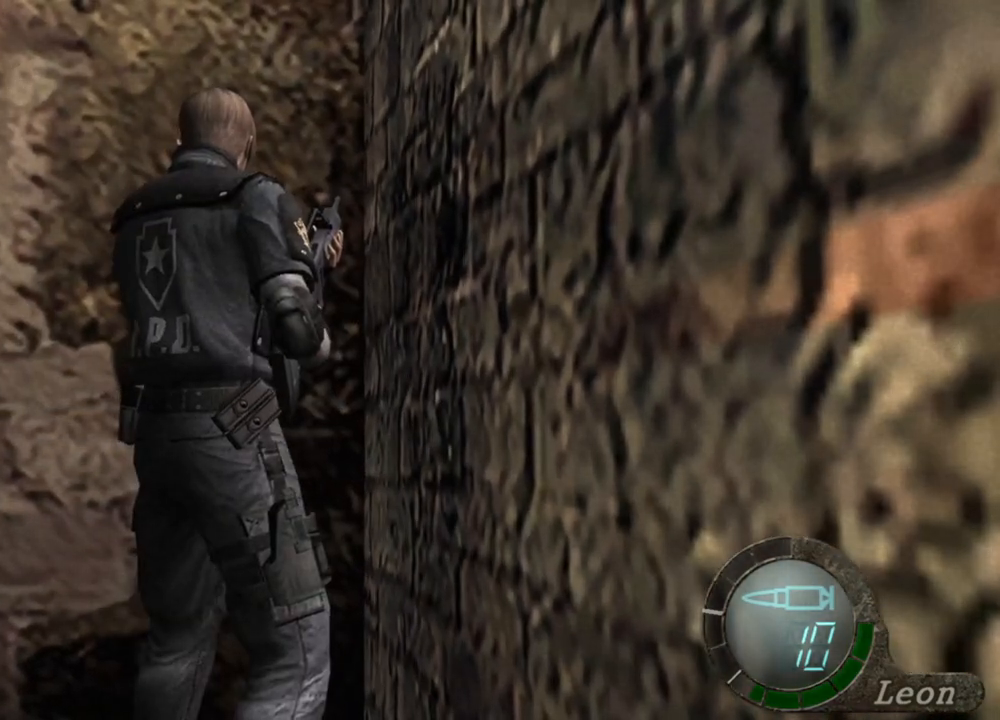
{"keys": [], "mouse": [], "events": []}
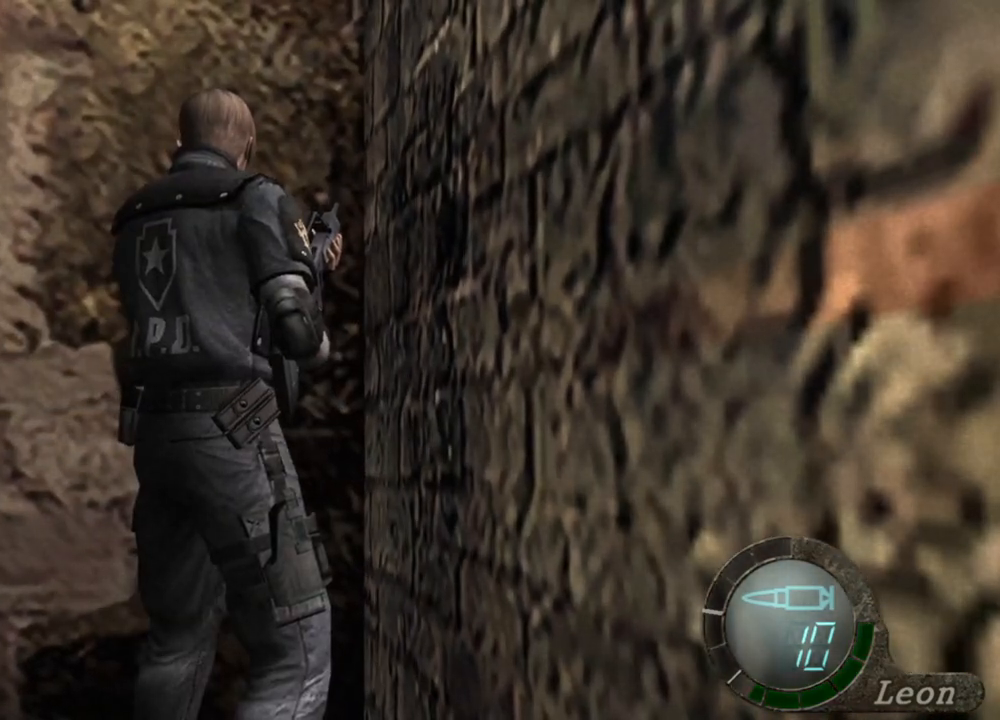
{"keys": [], "mouse": [], "events": []}
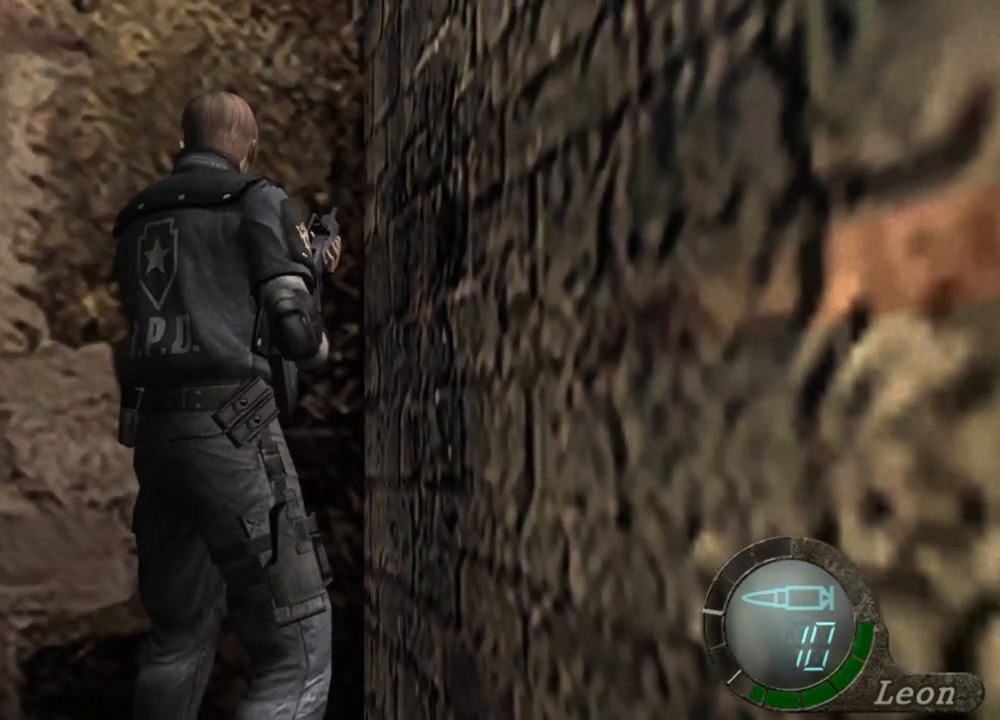
{"keys": [], "mouse": [], "events": []}
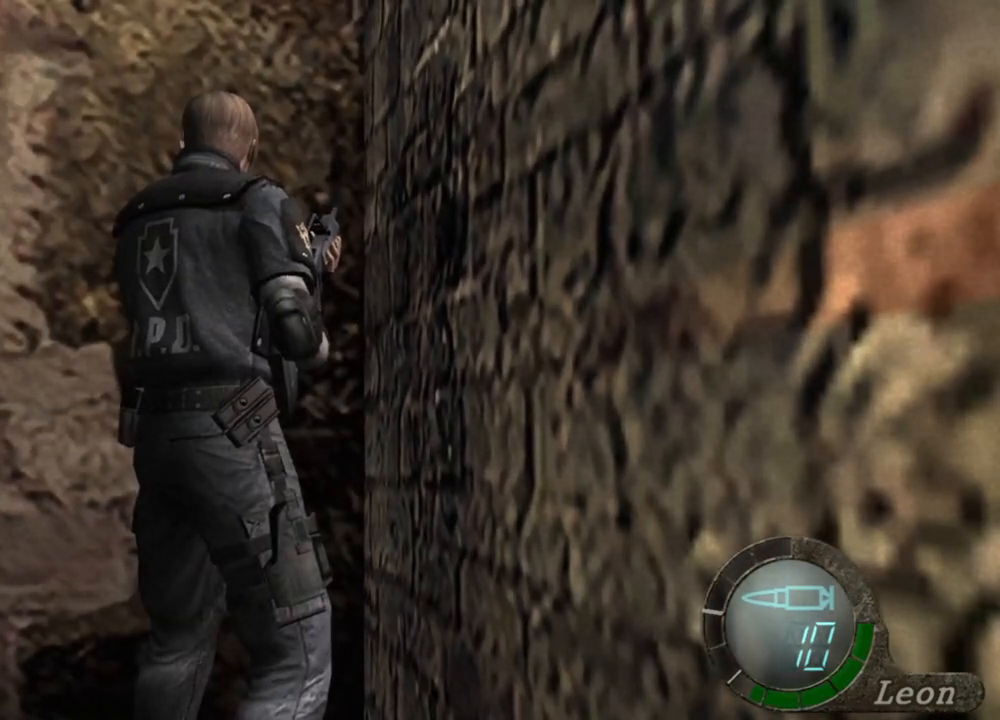
{"keys": [], "mouse": [], "events": []}
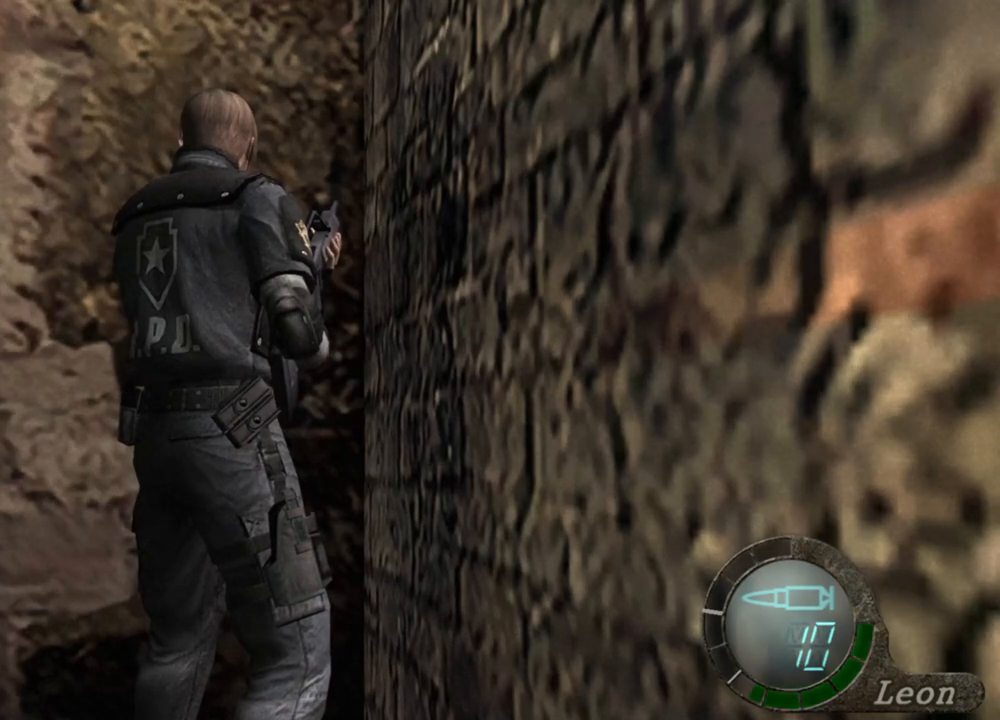
{"keys": [], "mouse": [], "events": []}
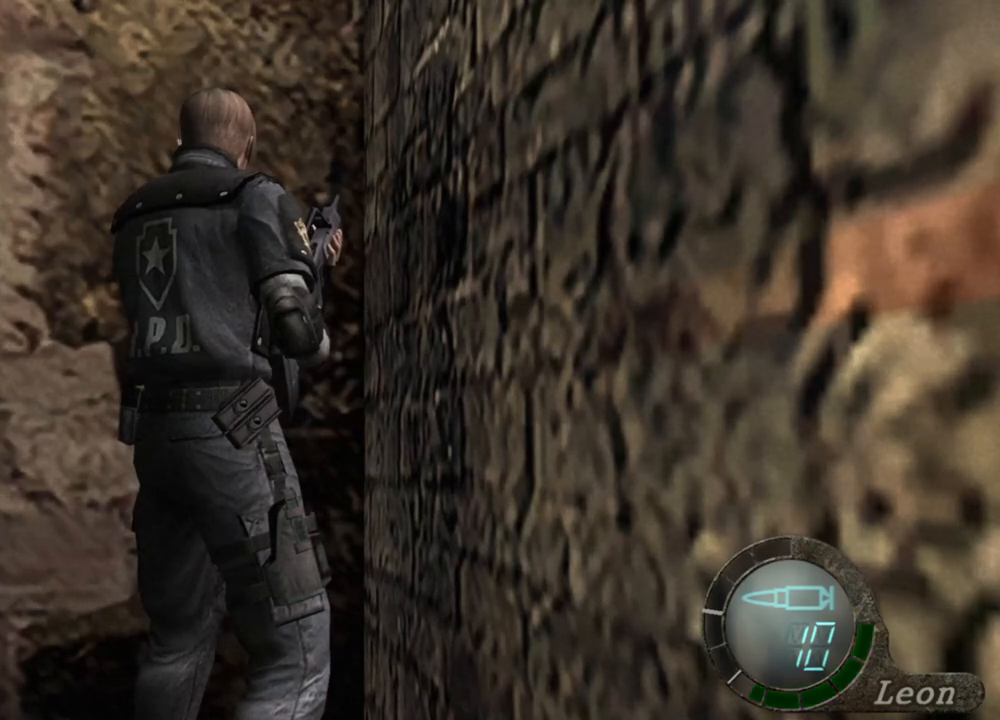
{"keys": [], "mouse": [], "events": []}
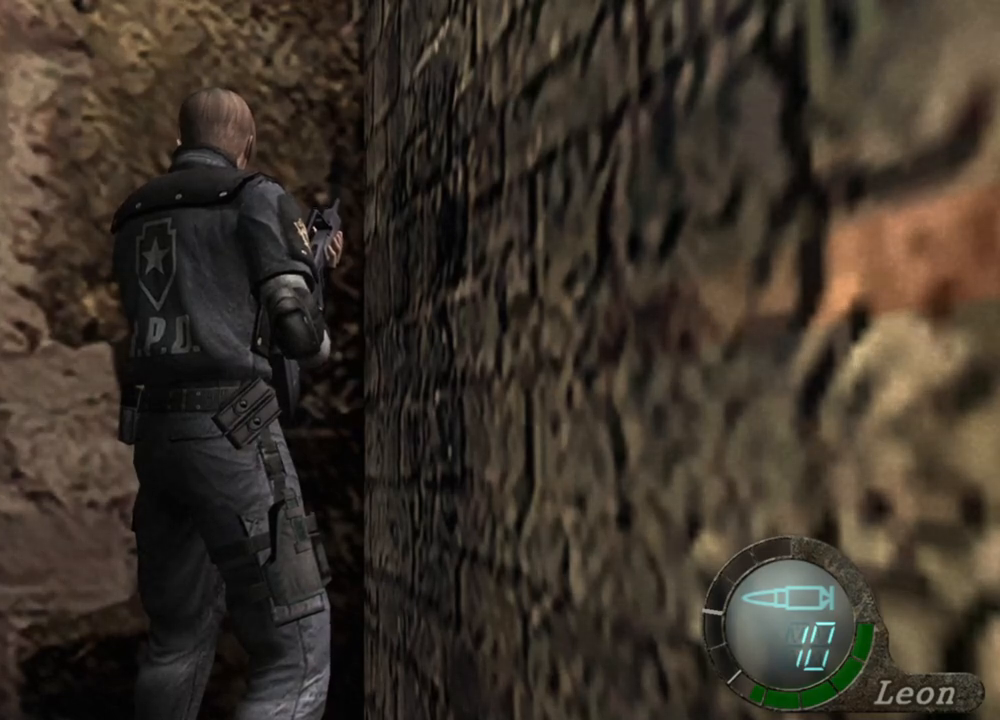
{"keys": ["a"], "mouse": [], "events": [[333, "a", "down"], [400, "a", "up"], [500, "a", "down"]]}
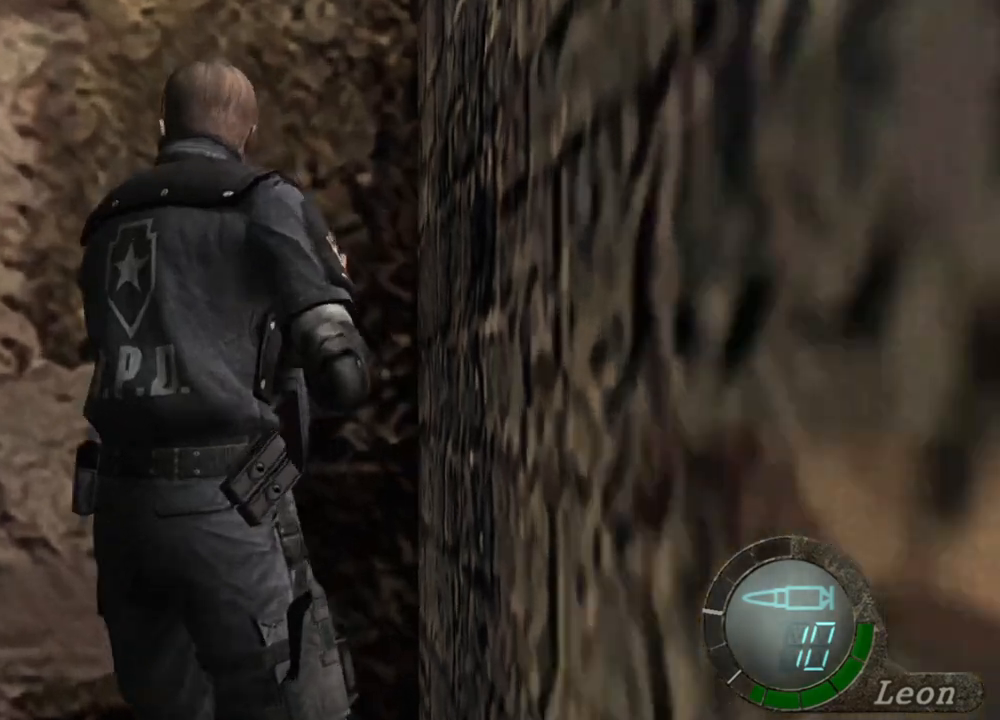
{"keys": ["w"], "mouse": [], "events": [[100, "a", "up"], [300, "w", "down"]]}
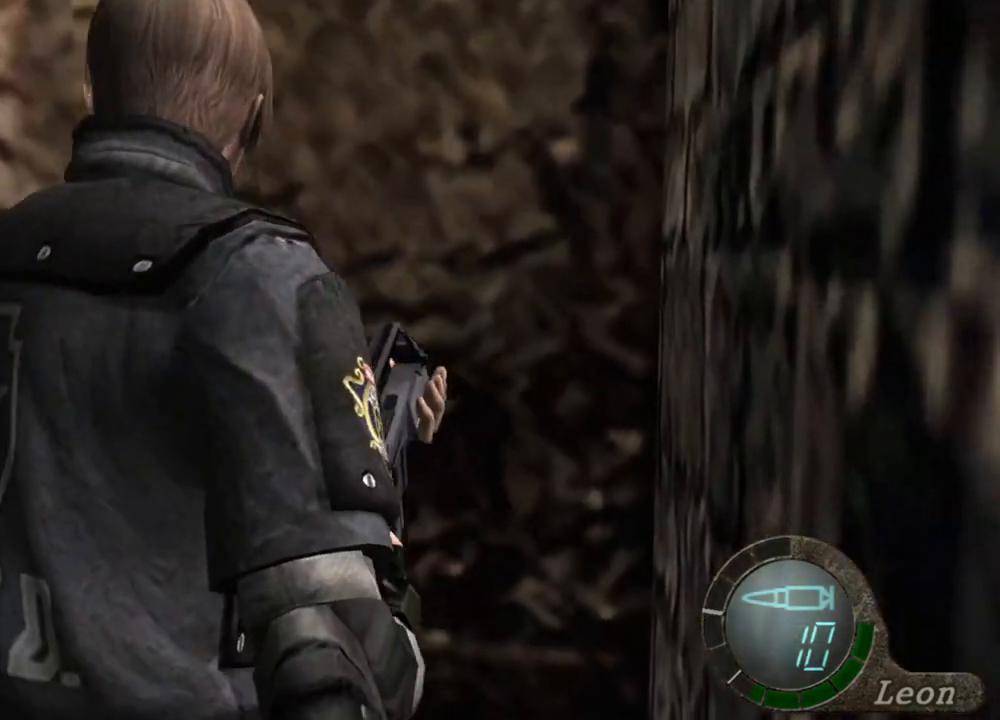
{"keys": ["shift", "w"], "mouse": [], "events": [[200, "shift", "down"]]}
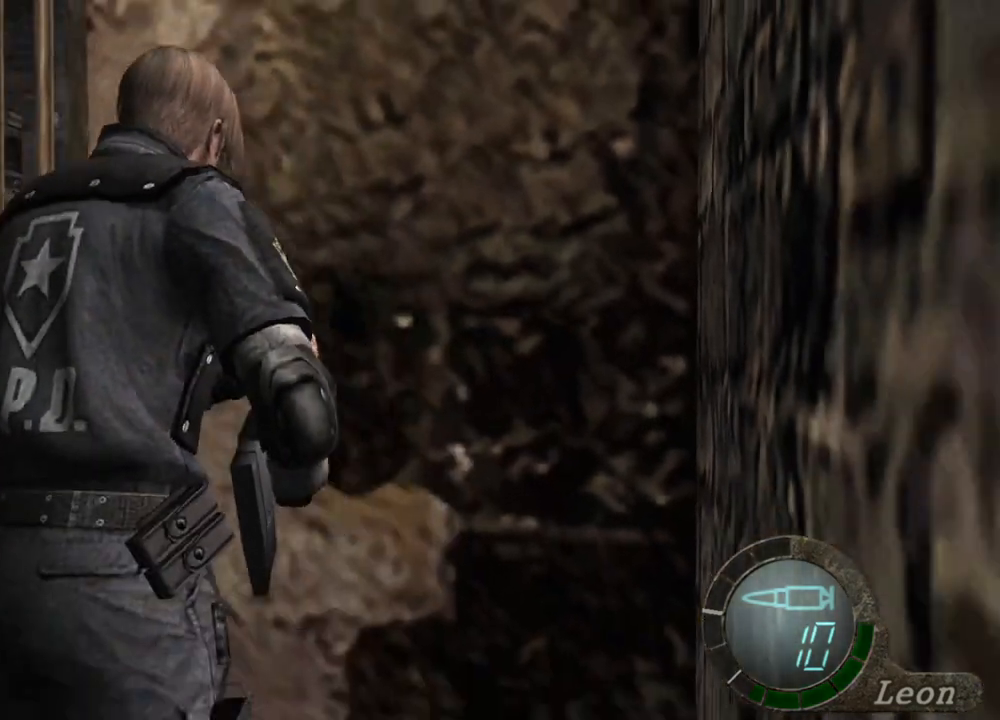
{"keys": ["shift", "w"], "mouse": [], "events": []}
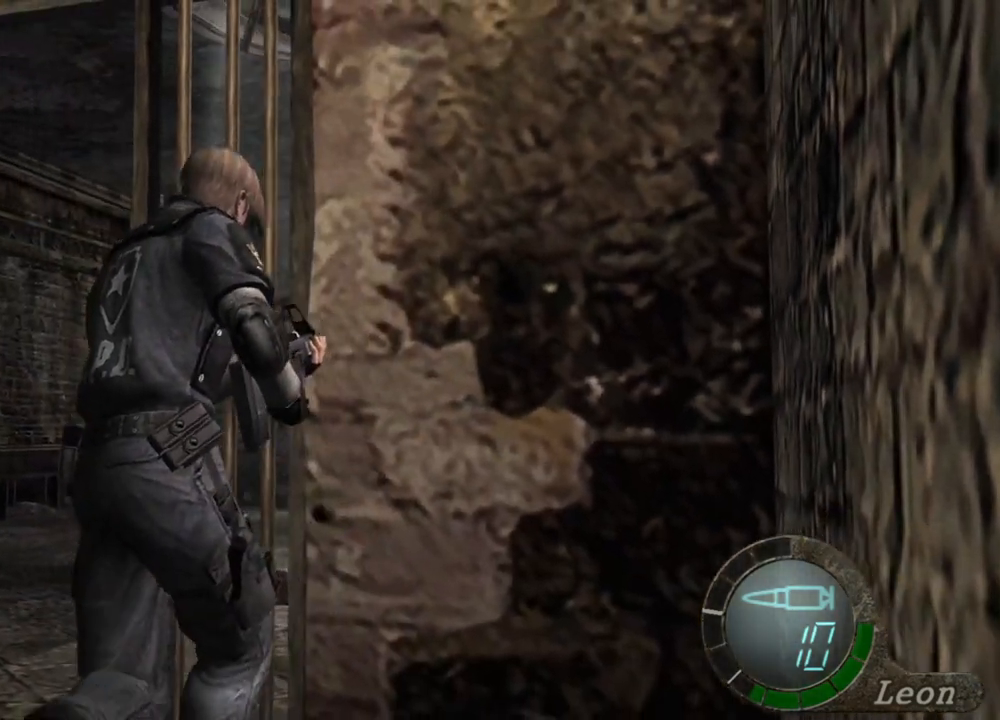
{"keys": ["shift", "w"], "mouse": [], "events": []}
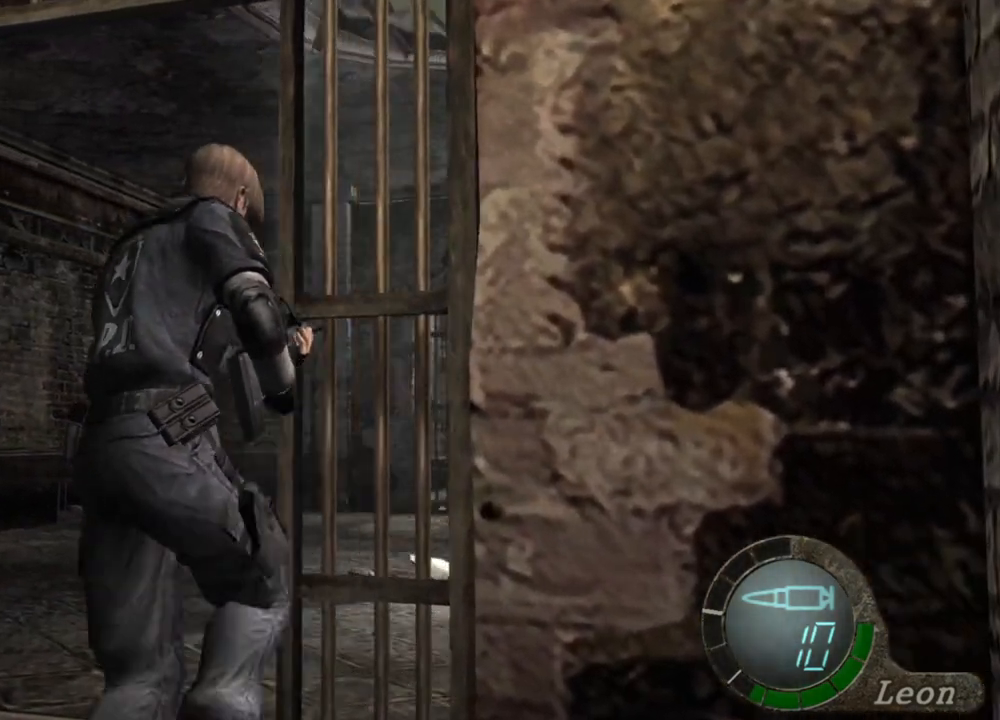
{"keys": ["shift", "w"], "mouse": [], "events": []}
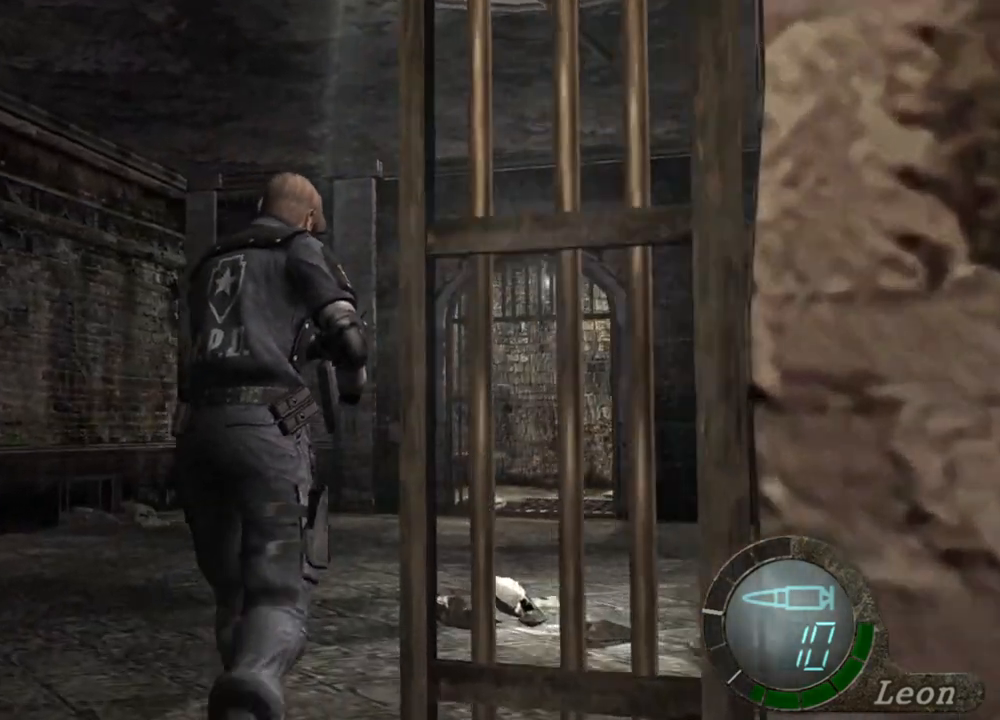
{"keys": [], "mouse": [], "events": [[33, "shift", "up"], [33, "w", "up"]]}